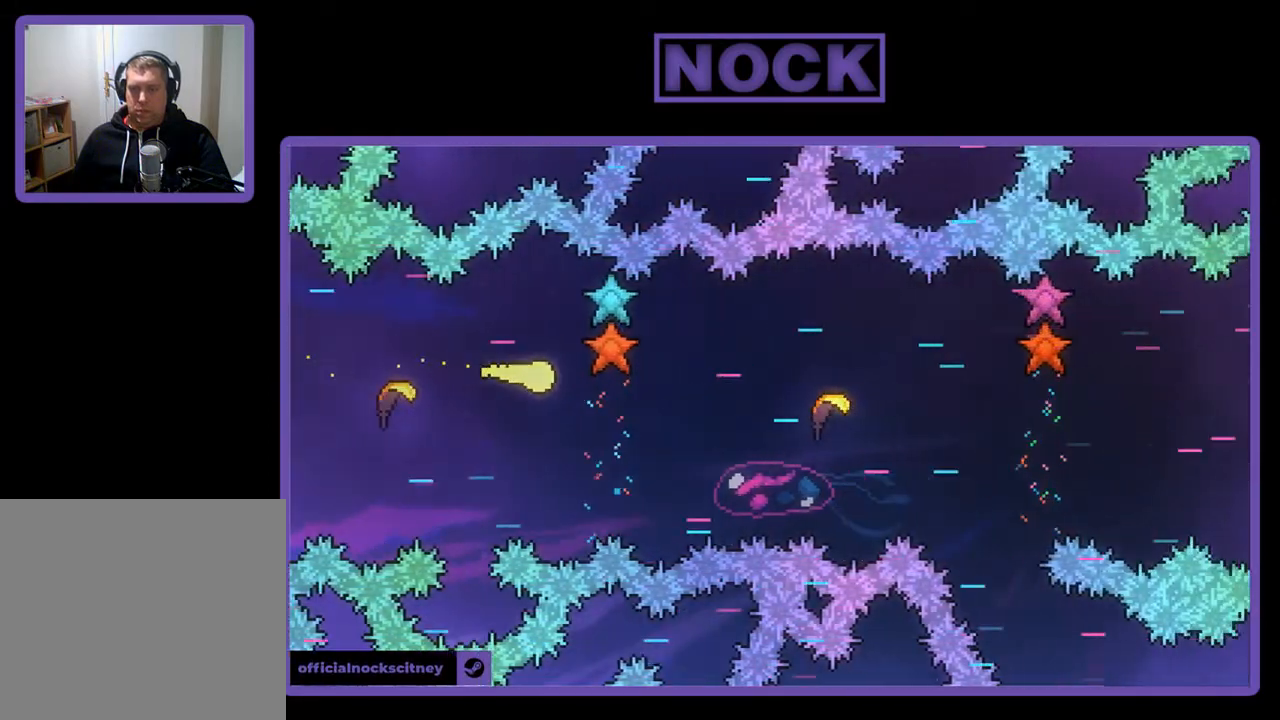
Gameplay with a controller (PlayStation layout); each line is a JSON object with the inputs held at the frame after it. "events" lists button and stick changes between this image and that frame as [ms after this image, input, new state], when the widget could be followed in between. Not read: right_stick.
{"buttons": [], "left_stick": "up-right", "events": [[367, "left_stick", "up-right"]]}
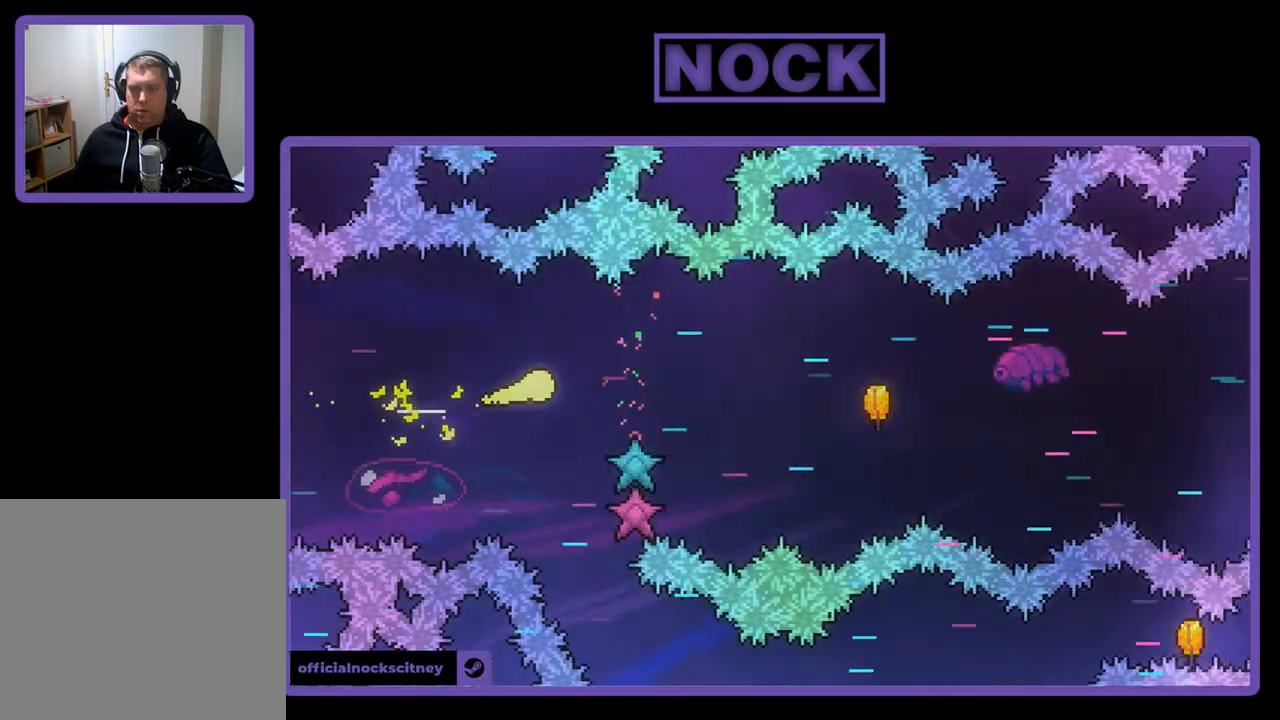
{"buttons": [], "left_stick": "right", "events": [[100, "left_stick", "right"]]}
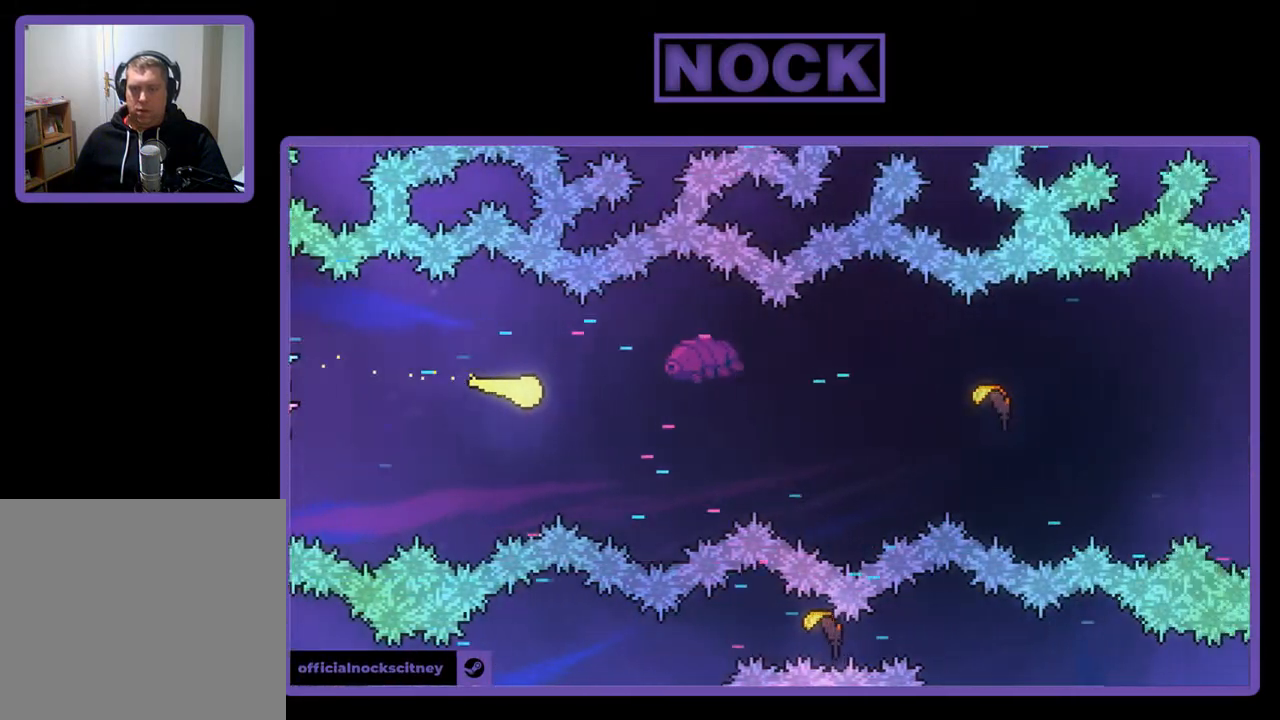
{"buttons": [], "left_stick": "right", "events": []}
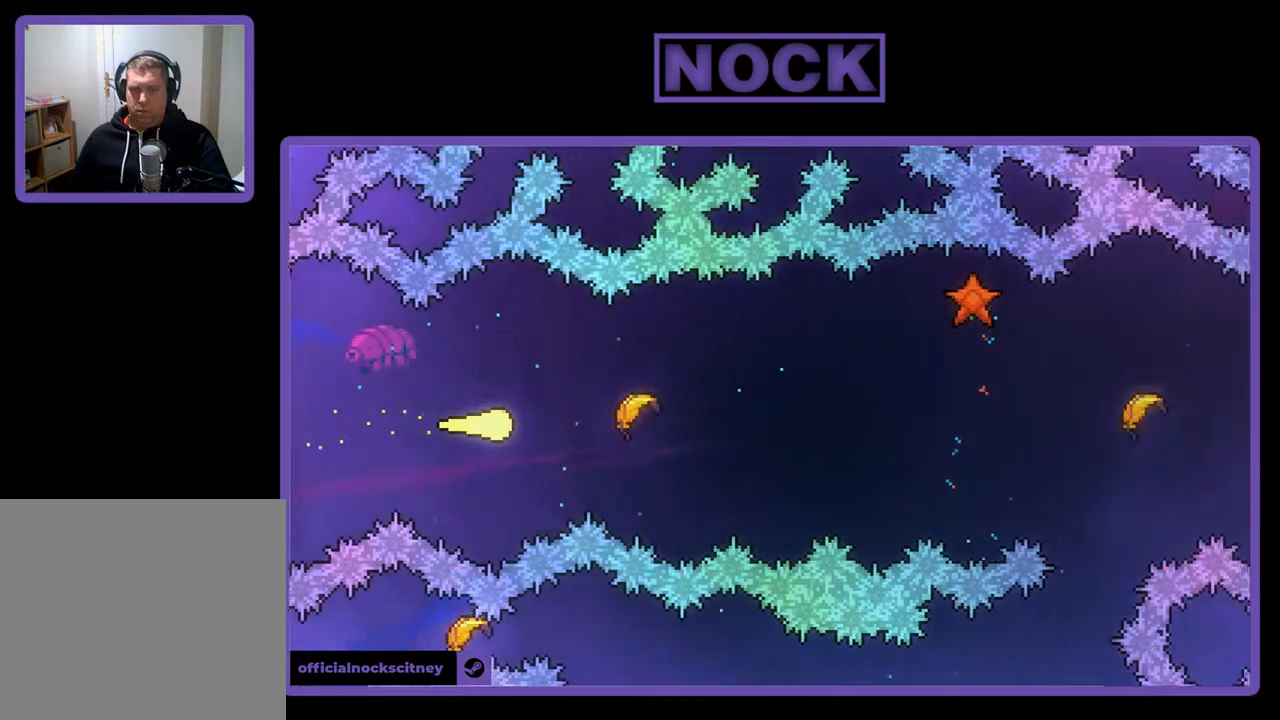
{"buttons": [], "left_stick": "right", "events": []}
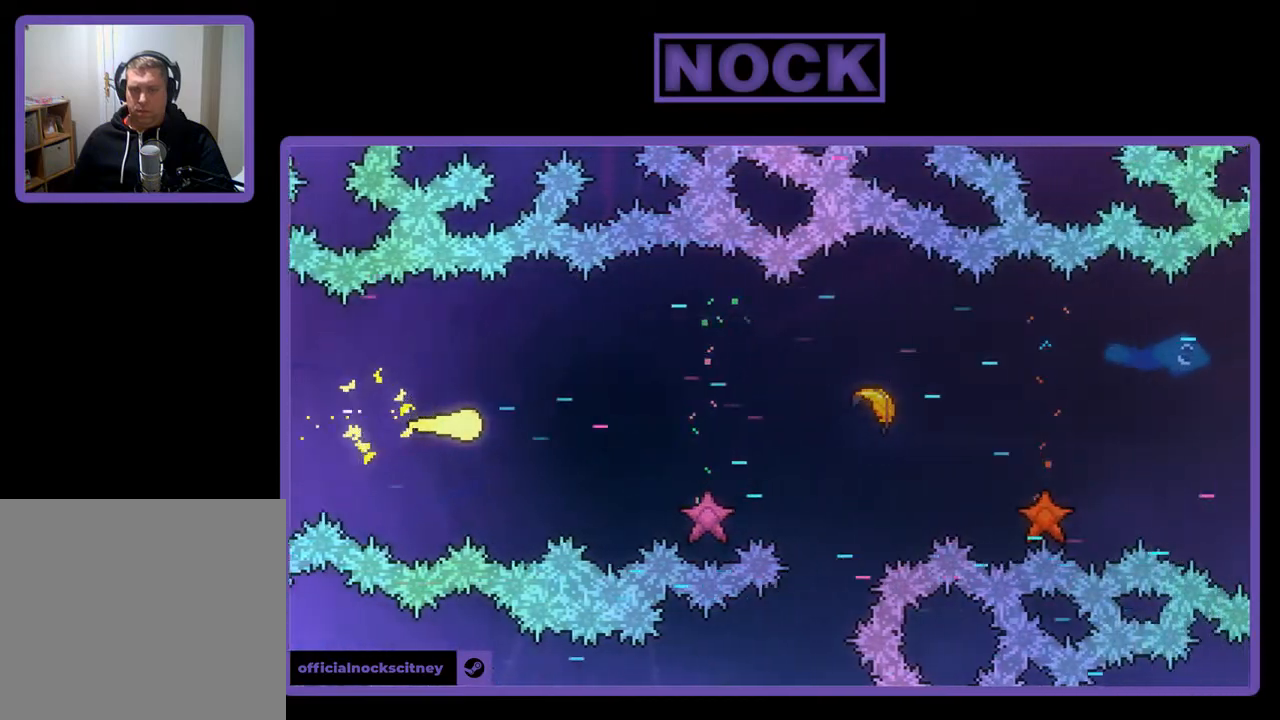
{"buttons": [], "left_stick": "right", "events": []}
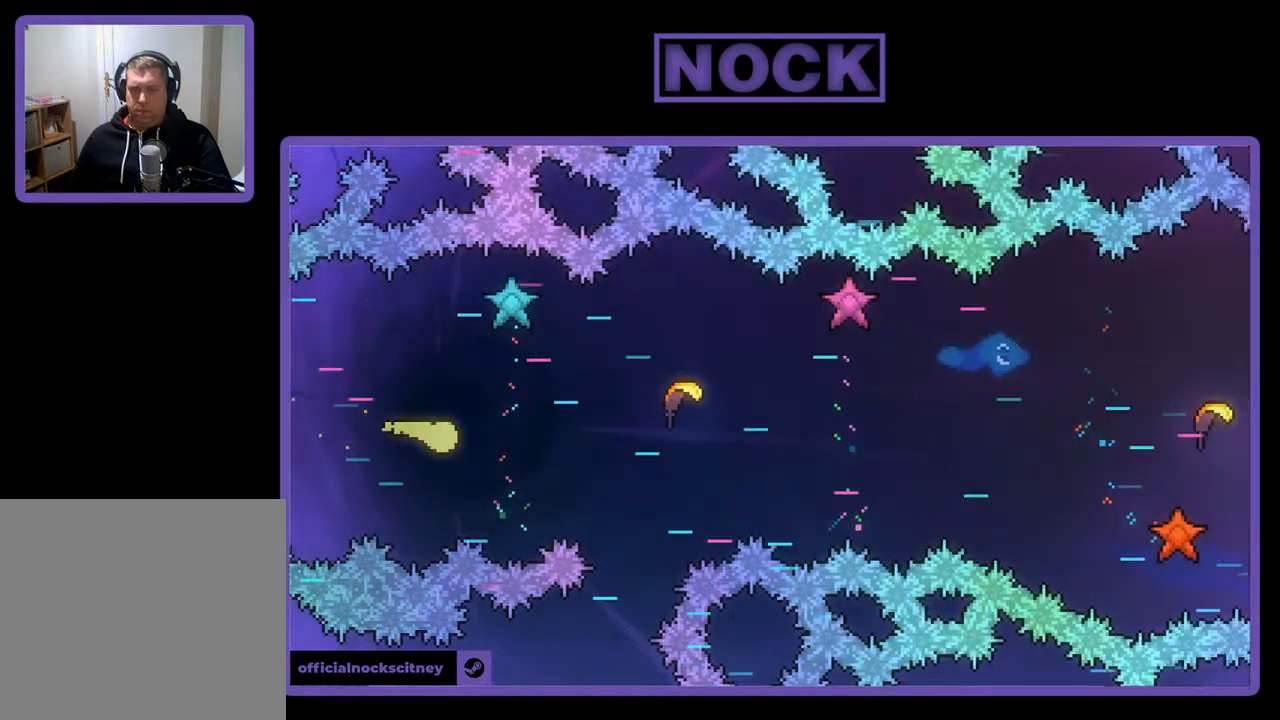
{"buttons": [], "left_stick": "right", "events": []}
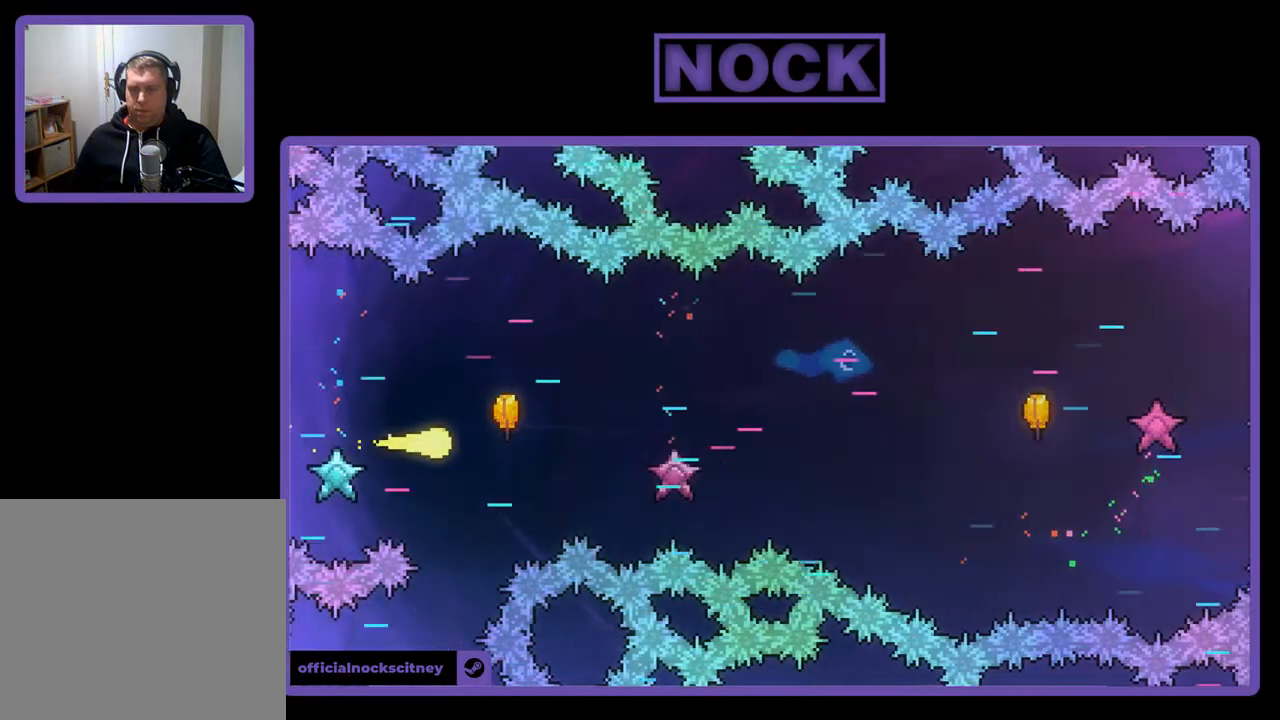
{"buttons": [], "left_stick": "right", "events": []}
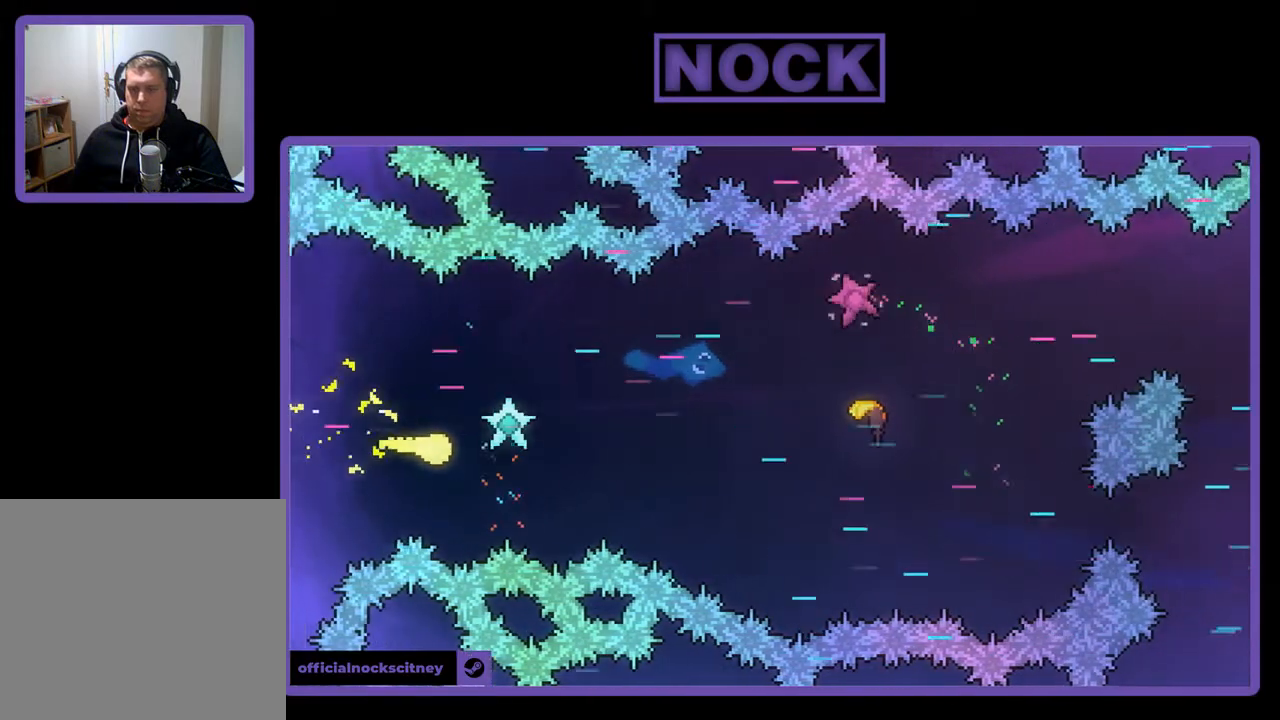
{"buttons": [], "left_stick": "right", "events": []}
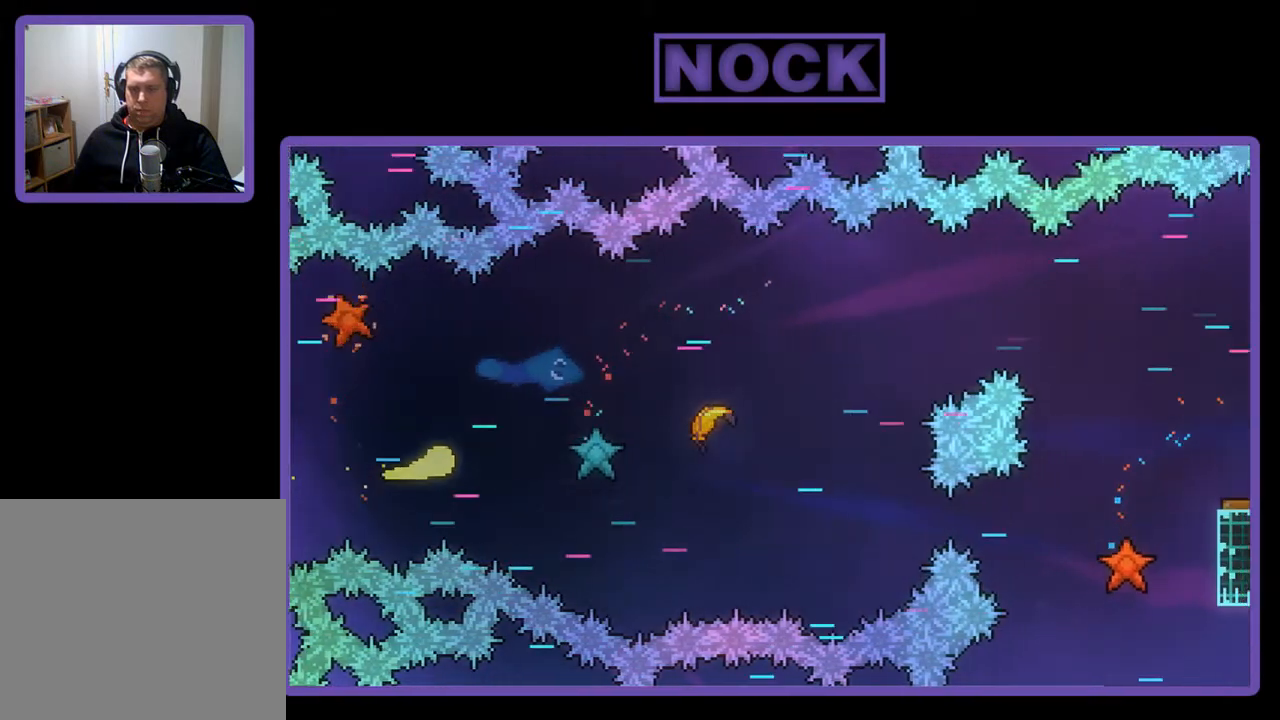
{"buttons": [], "left_stick": "right", "events": []}
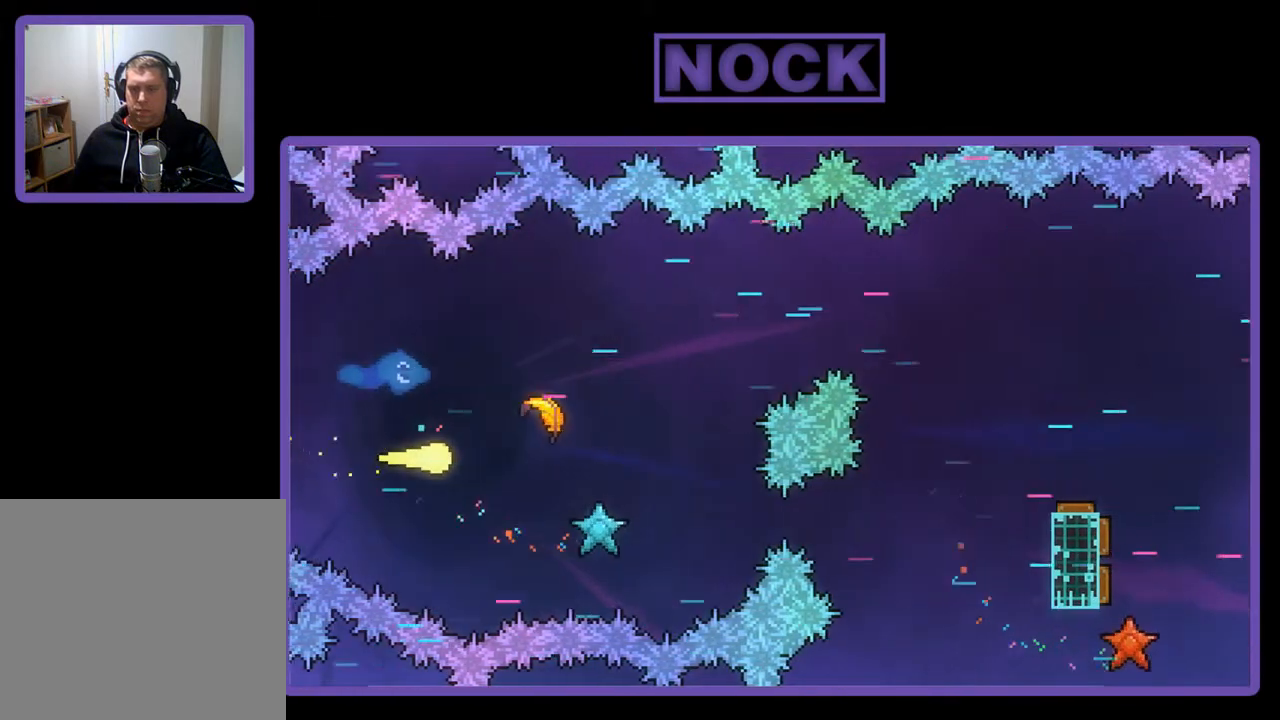
{"buttons": [], "left_stick": "right", "events": []}
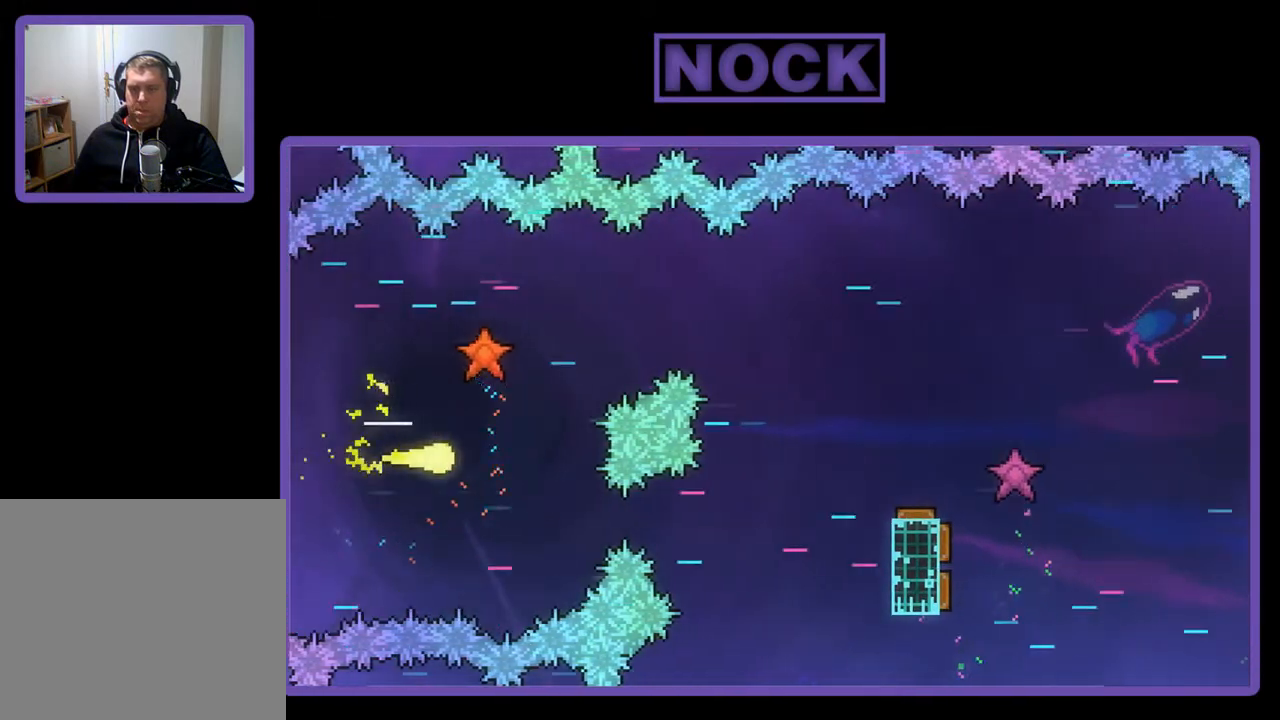
{"buttons": [], "left_stick": "right", "events": []}
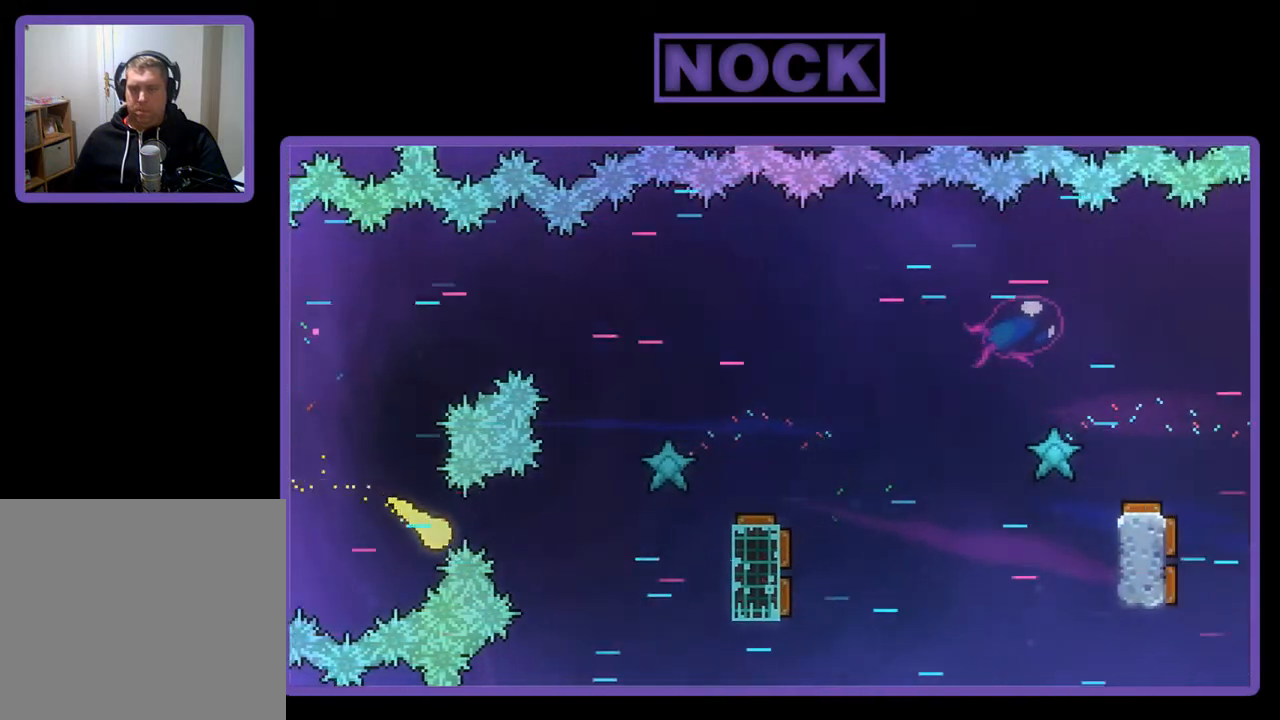
{"buttons": [], "left_stick": "right", "events": []}
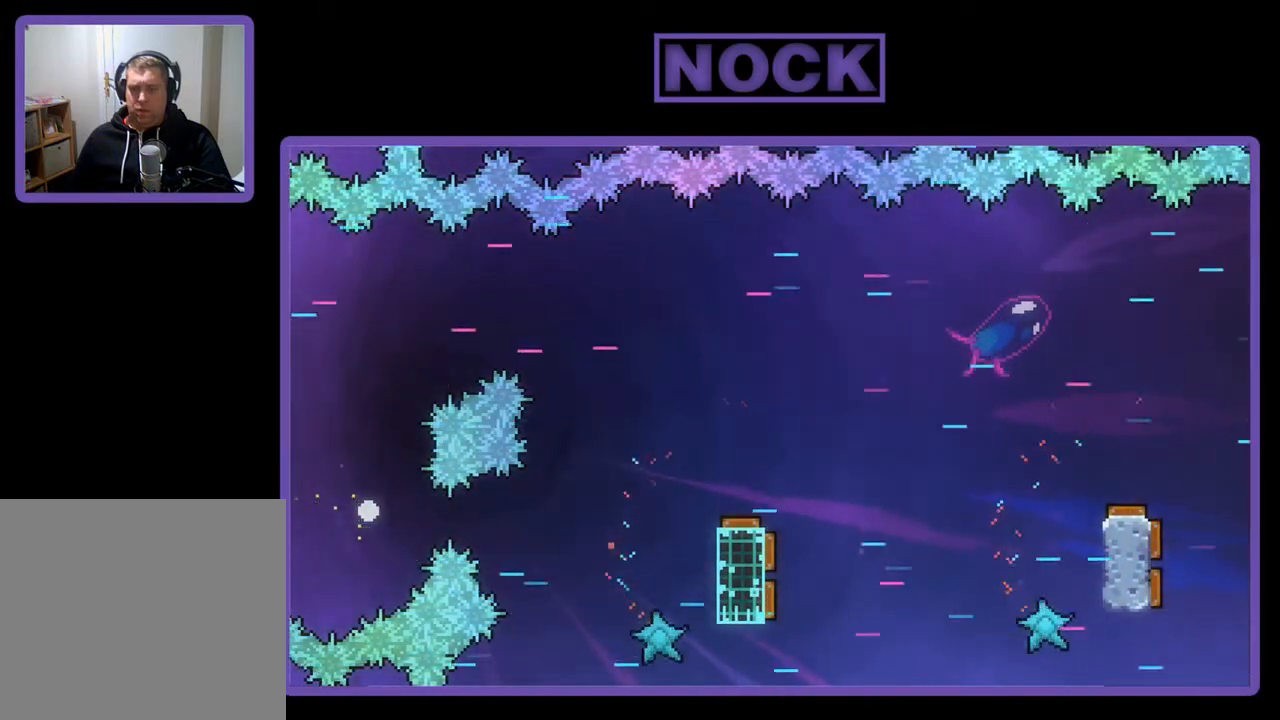
{"buttons": [], "left_stick": "center", "events": [[33, "left_stick", "center"]]}
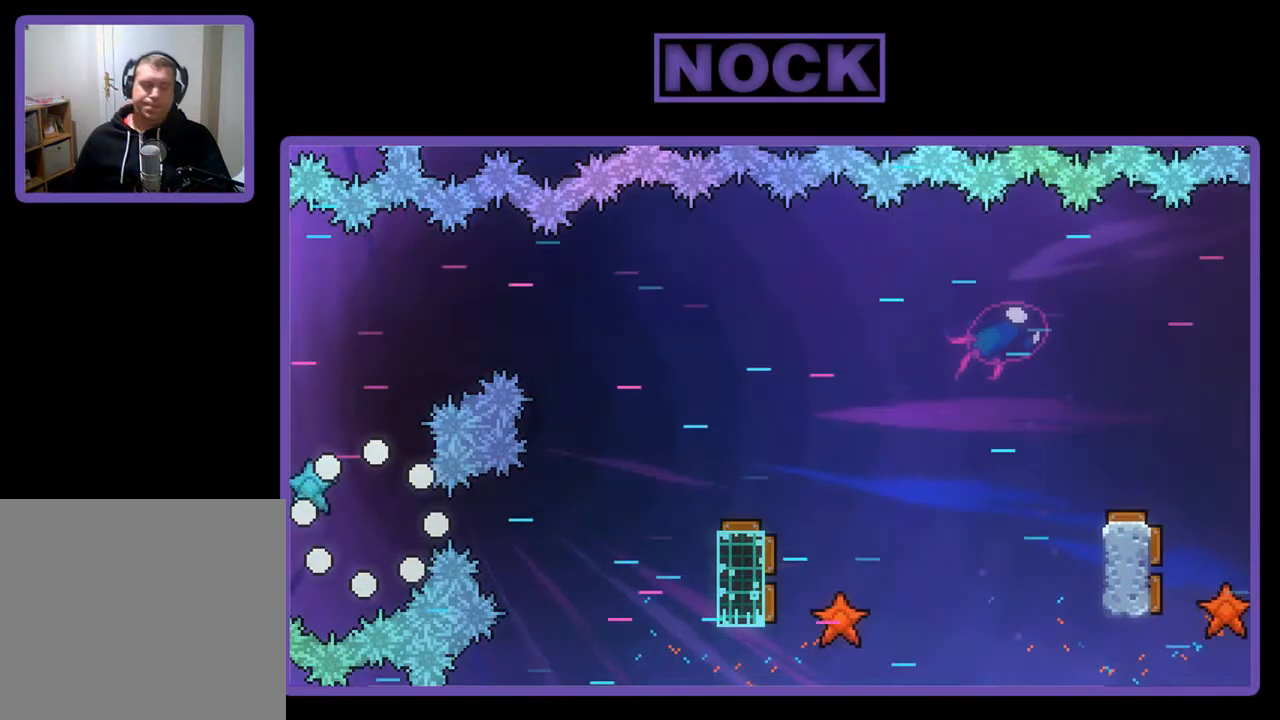
{"buttons": [], "left_stick": "center", "events": []}
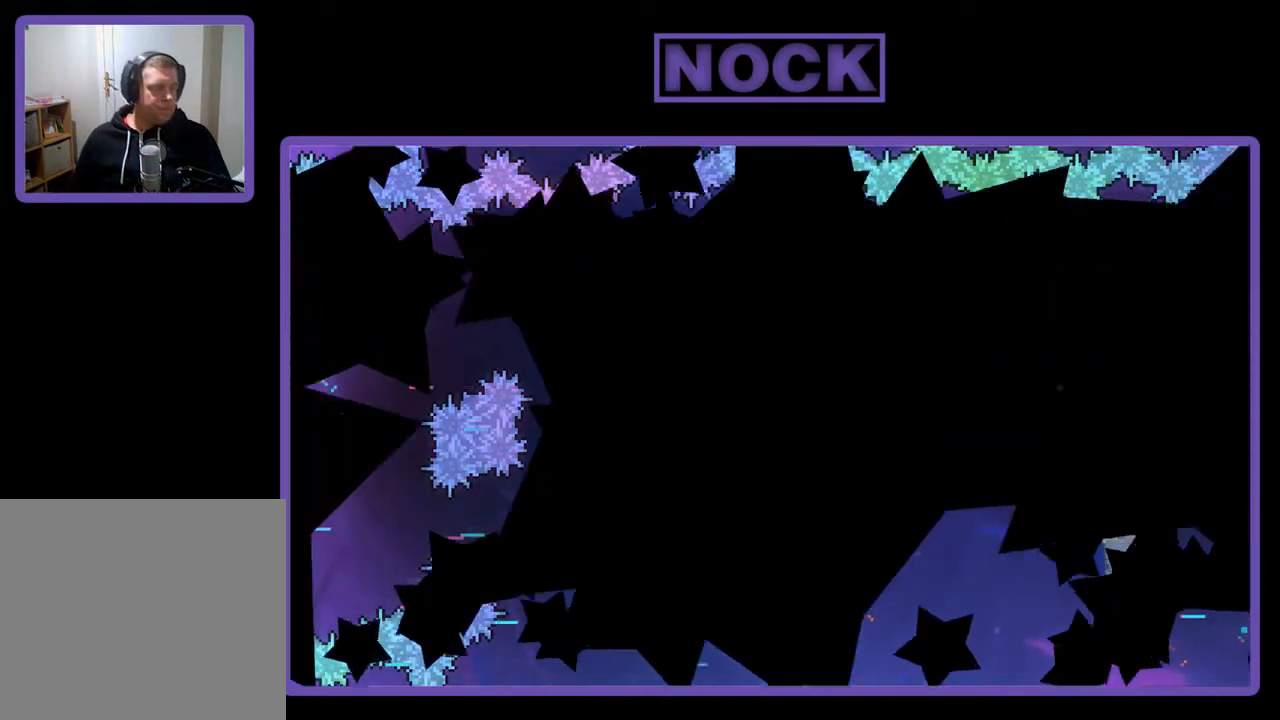
{"buttons": [], "left_stick": "right", "events": [[300, "left_stick", "right"]]}
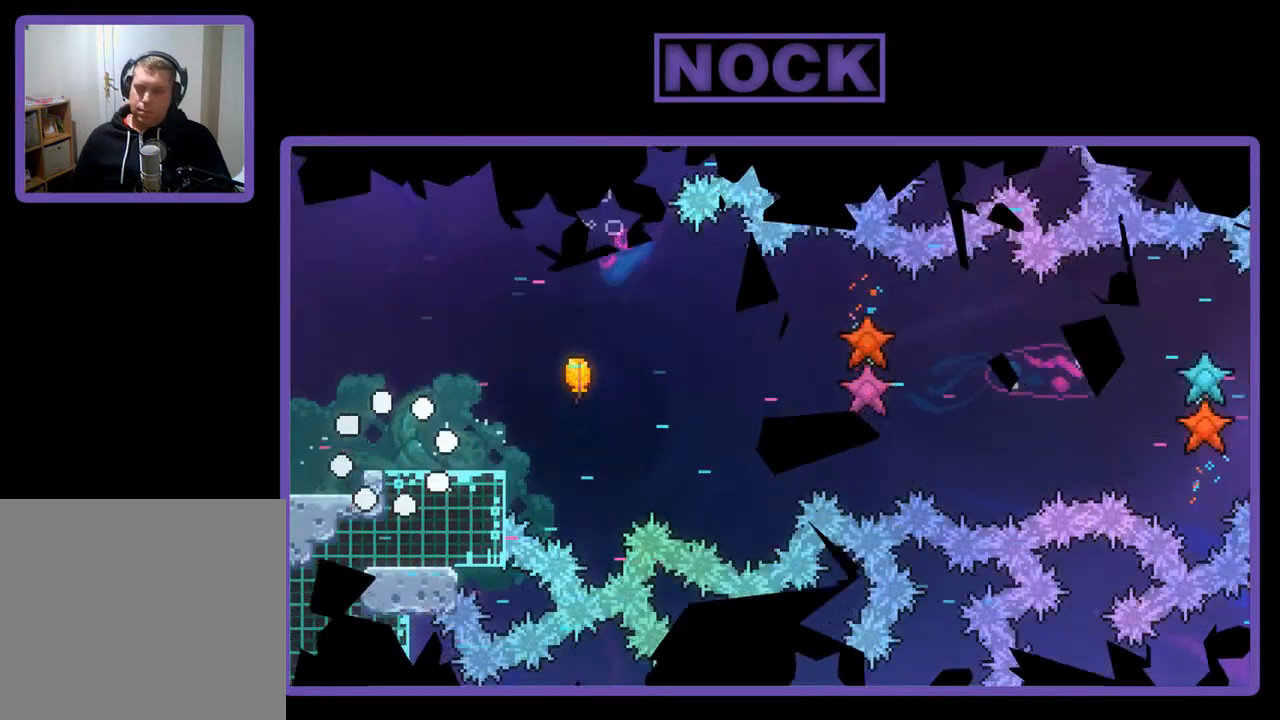
{"buttons": ["CROSS"], "left_stick": "right", "events": [[500, "CROSS", "down"]]}
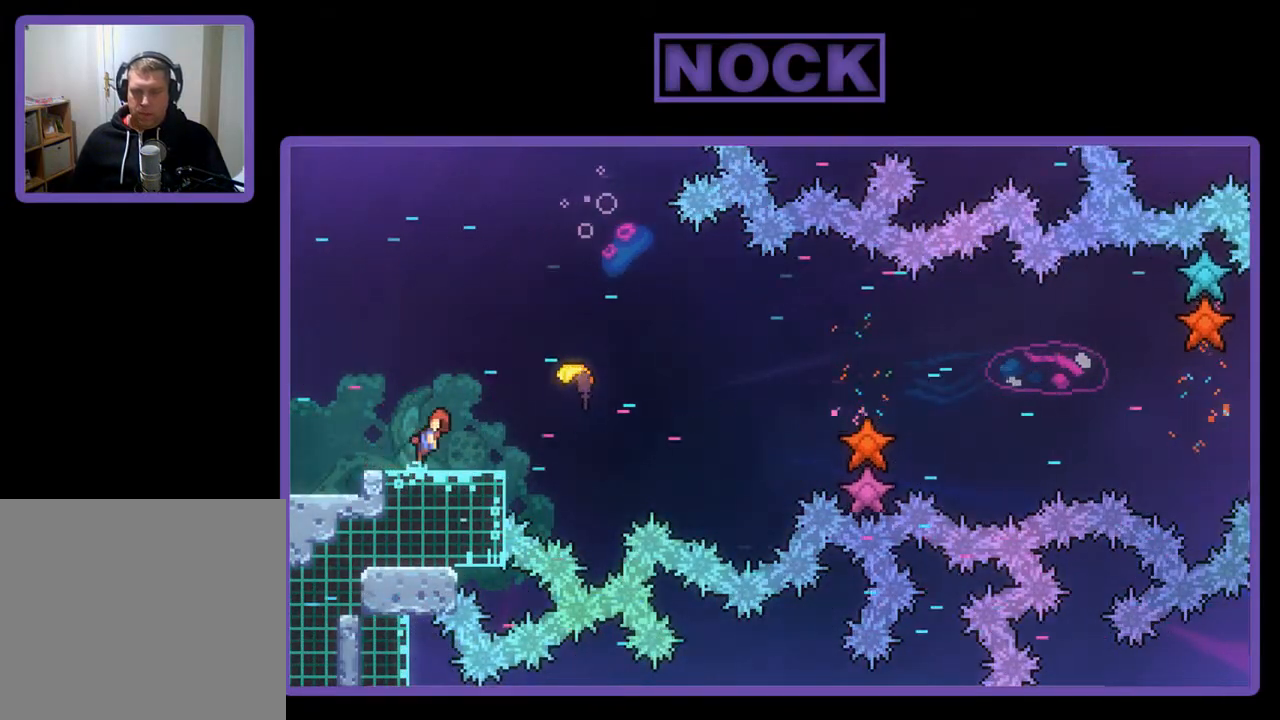
{"buttons": [], "left_stick": "right", "events": [[100, "CROSS", "up"], [217, "CIRCLE", "down"], [367, "CIRCLE", "up"]]}
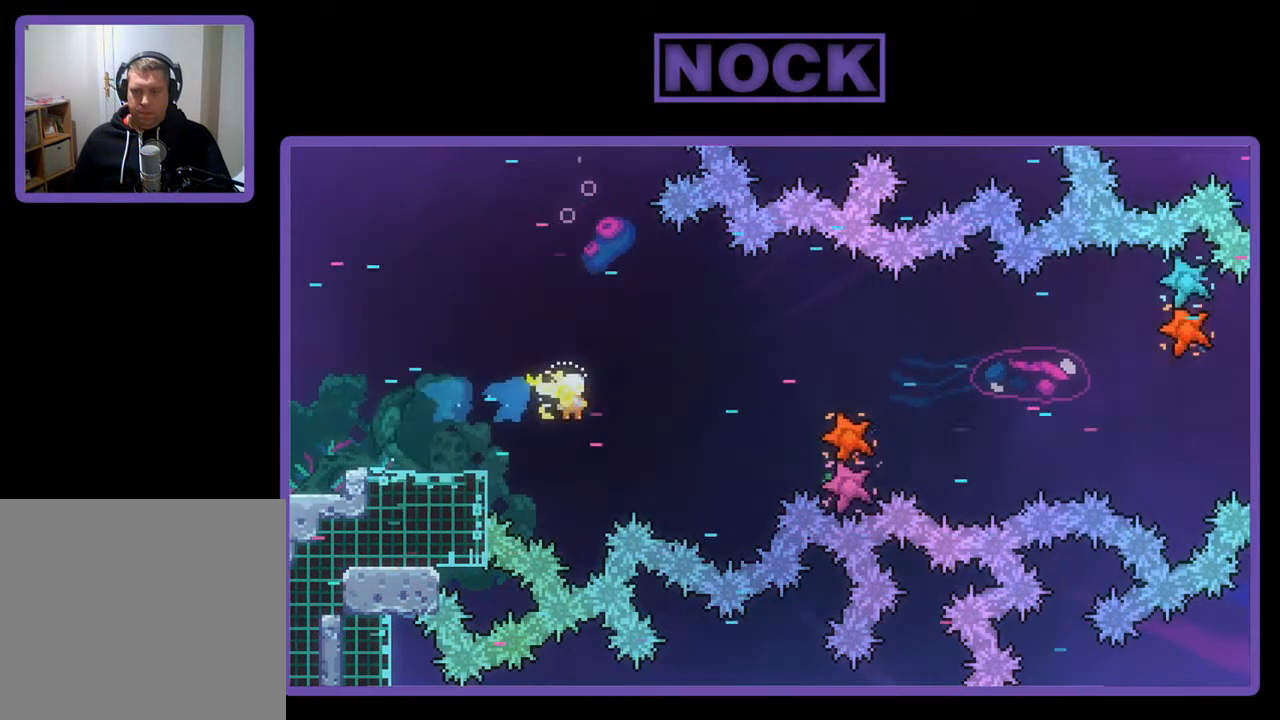
{"buttons": [], "left_stick": "right", "events": []}
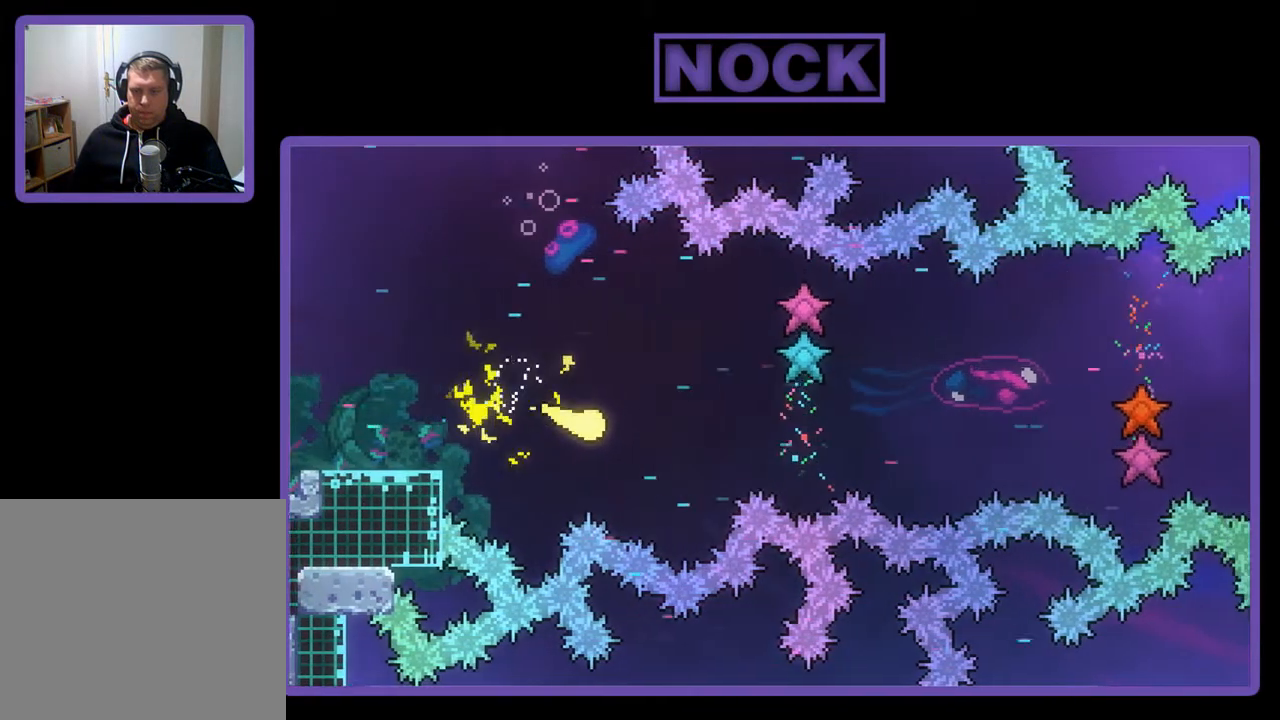
{"buttons": [], "left_stick": "right", "events": []}
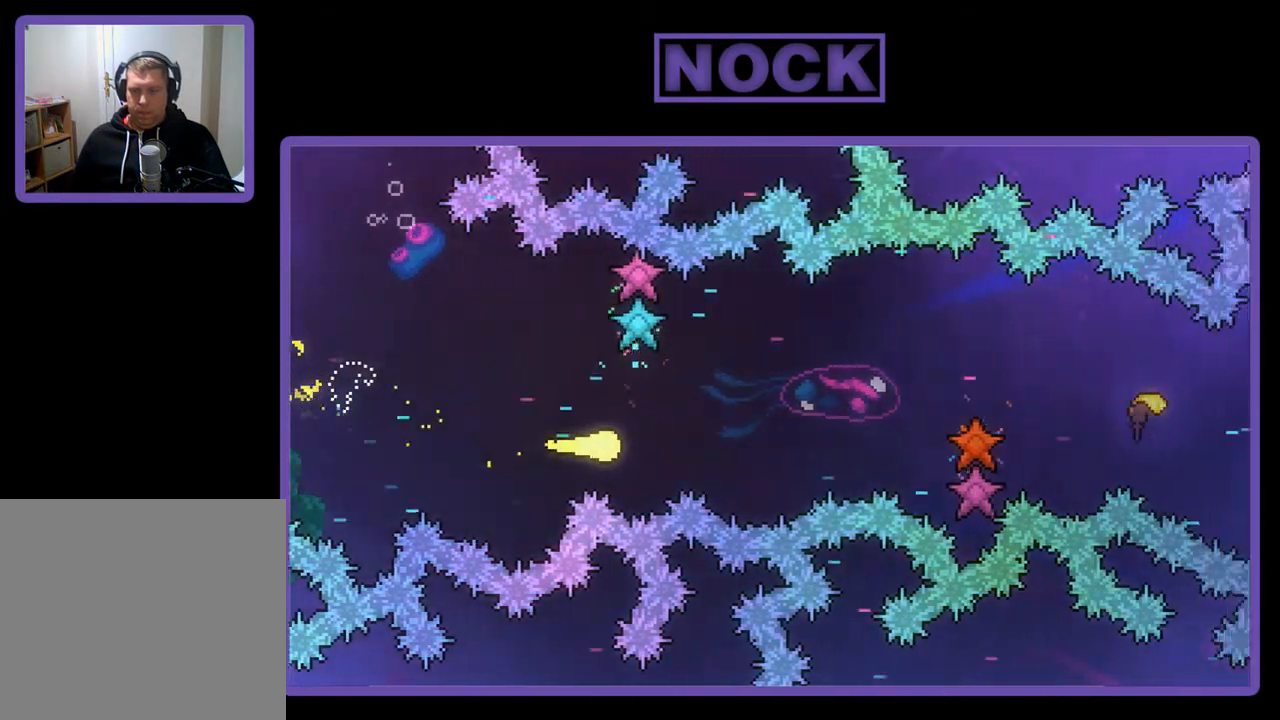
{"buttons": [], "left_stick": "right", "events": []}
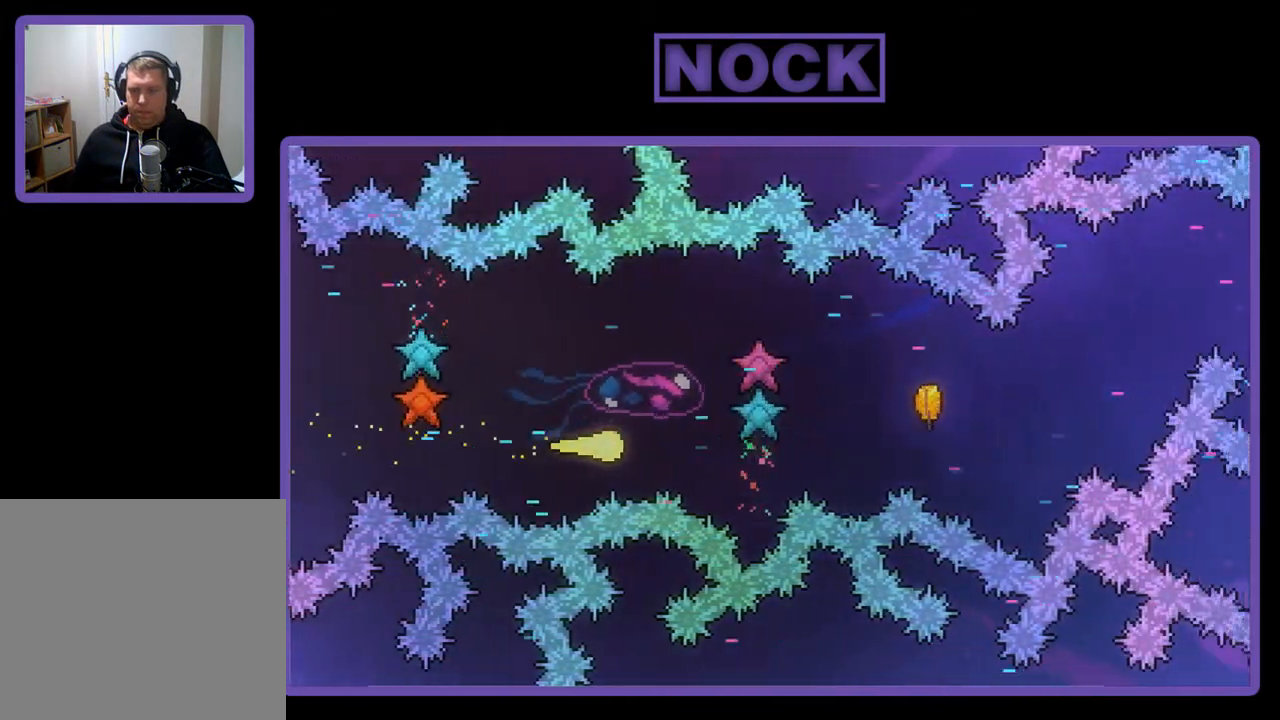
{"buttons": [], "left_stick": "right", "events": []}
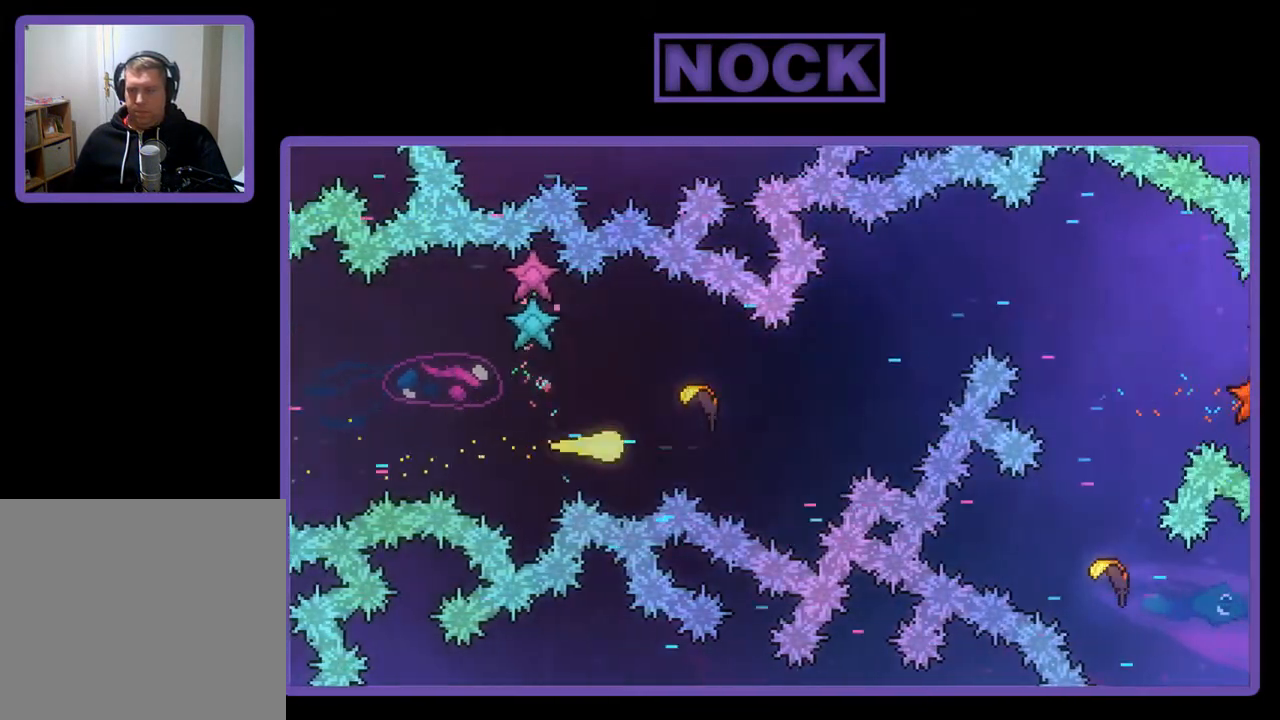
{"buttons": [], "left_stick": "up-right", "events": [[333, "left_stick", "up-right"]]}
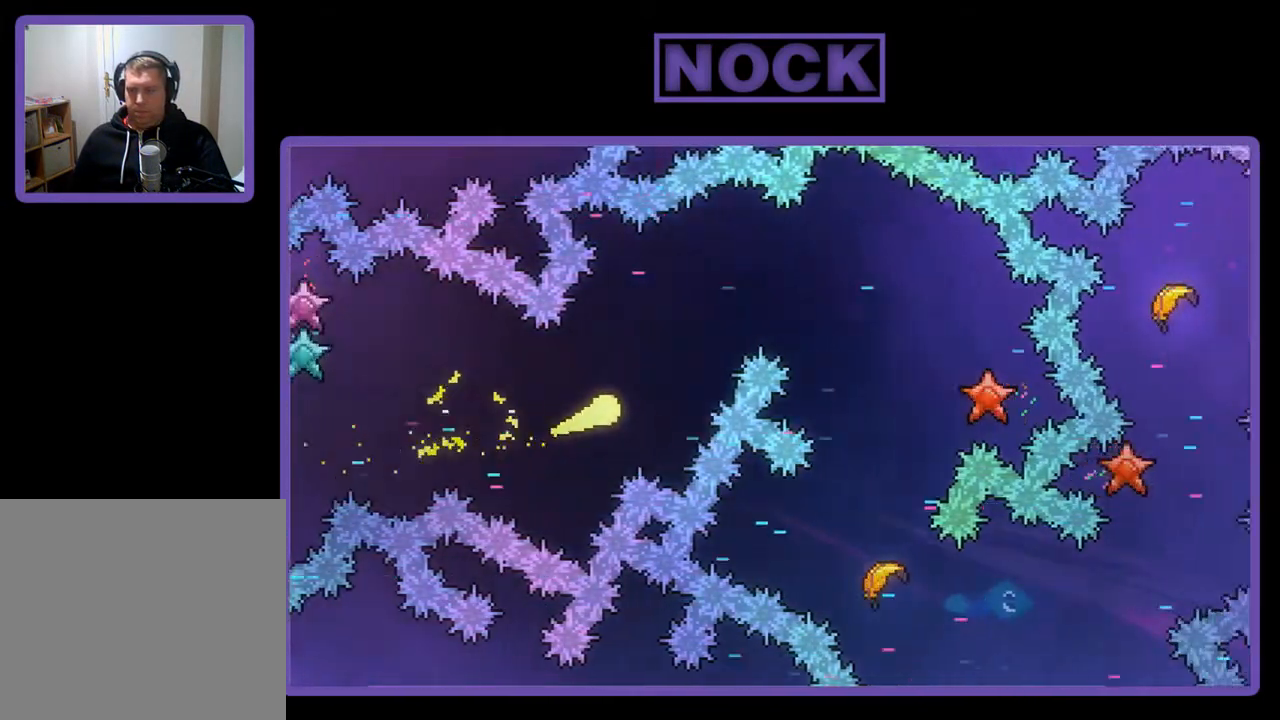
{"buttons": [], "left_stick": "down-right", "events": [[500, "left_stick", "down-right"]]}
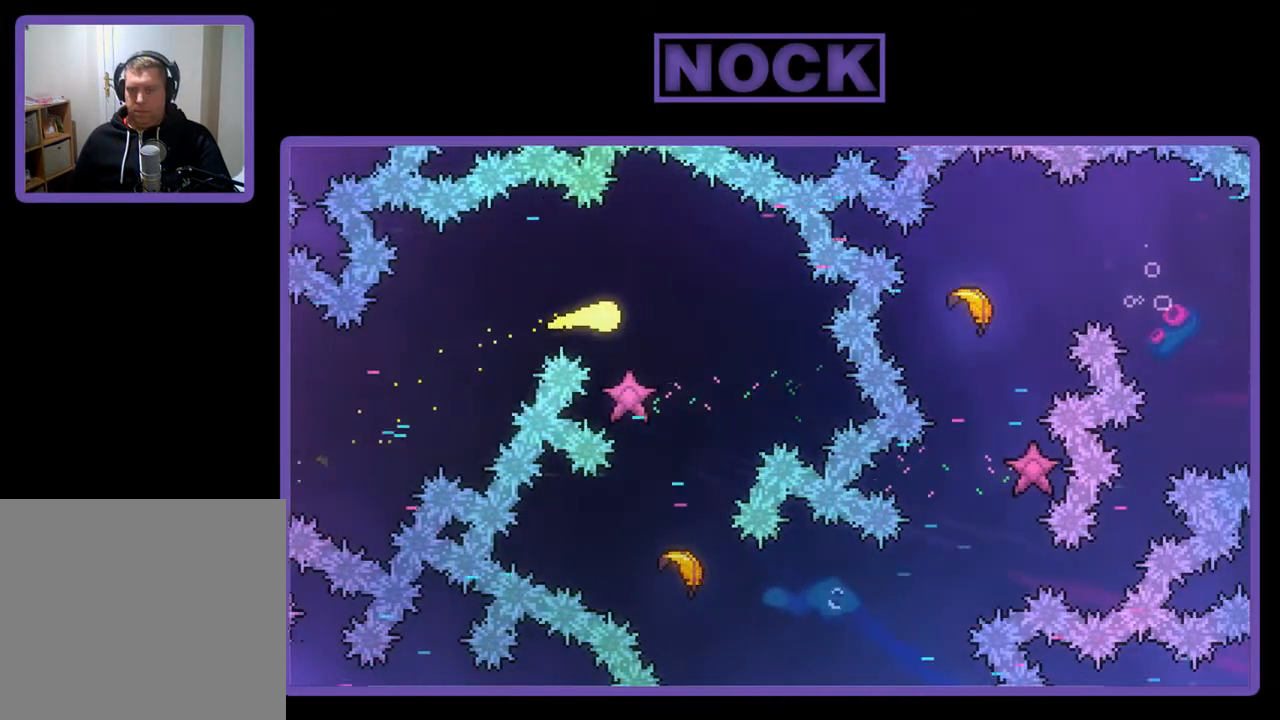
{"buttons": [], "left_stick": "down-right", "events": []}
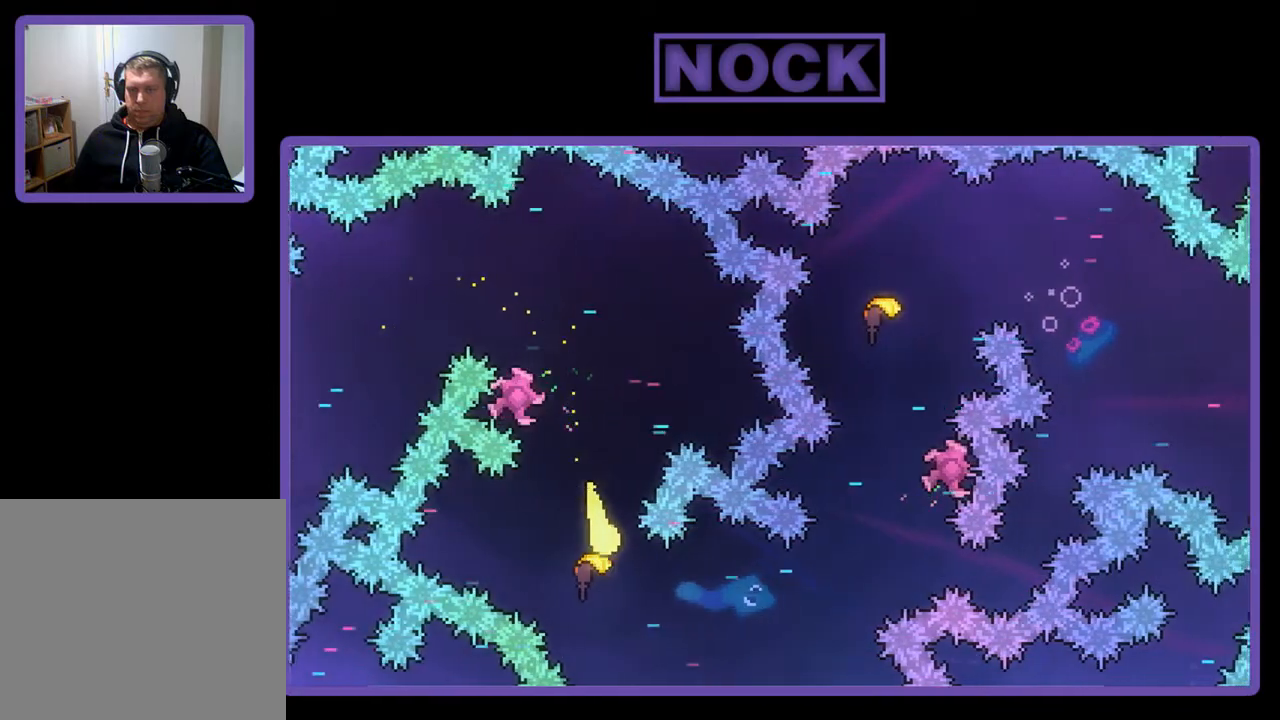
{"buttons": [], "left_stick": "up-right", "events": [[367, "left_stick", "up-right"]]}
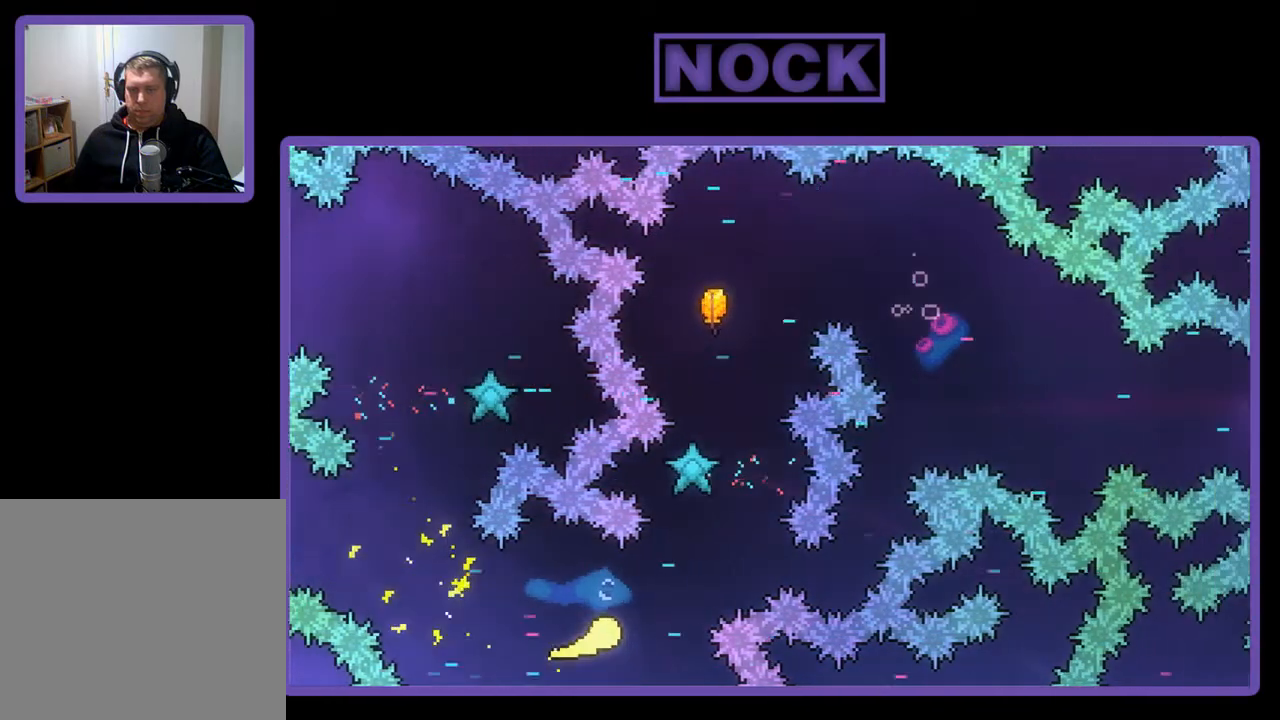
{"buttons": [], "left_stick": "up-right", "events": []}
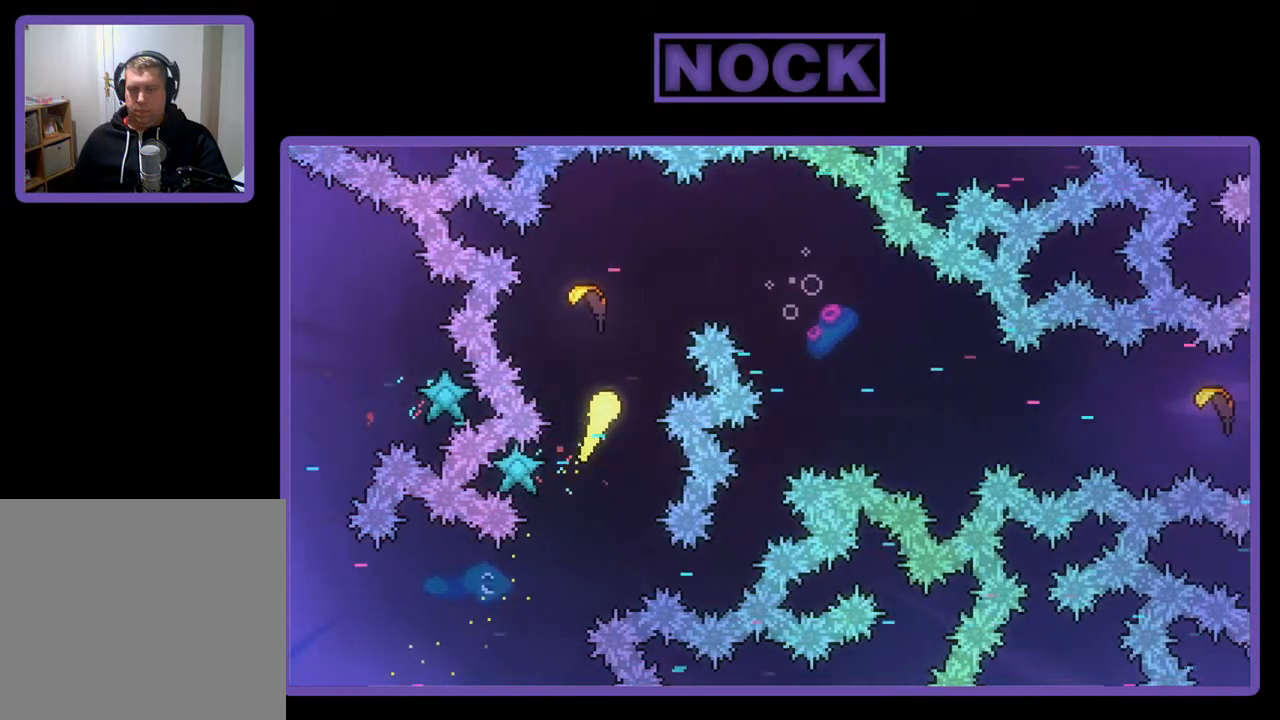
{"buttons": [], "left_stick": "right", "events": [[333, "left_stick", "right"]]}
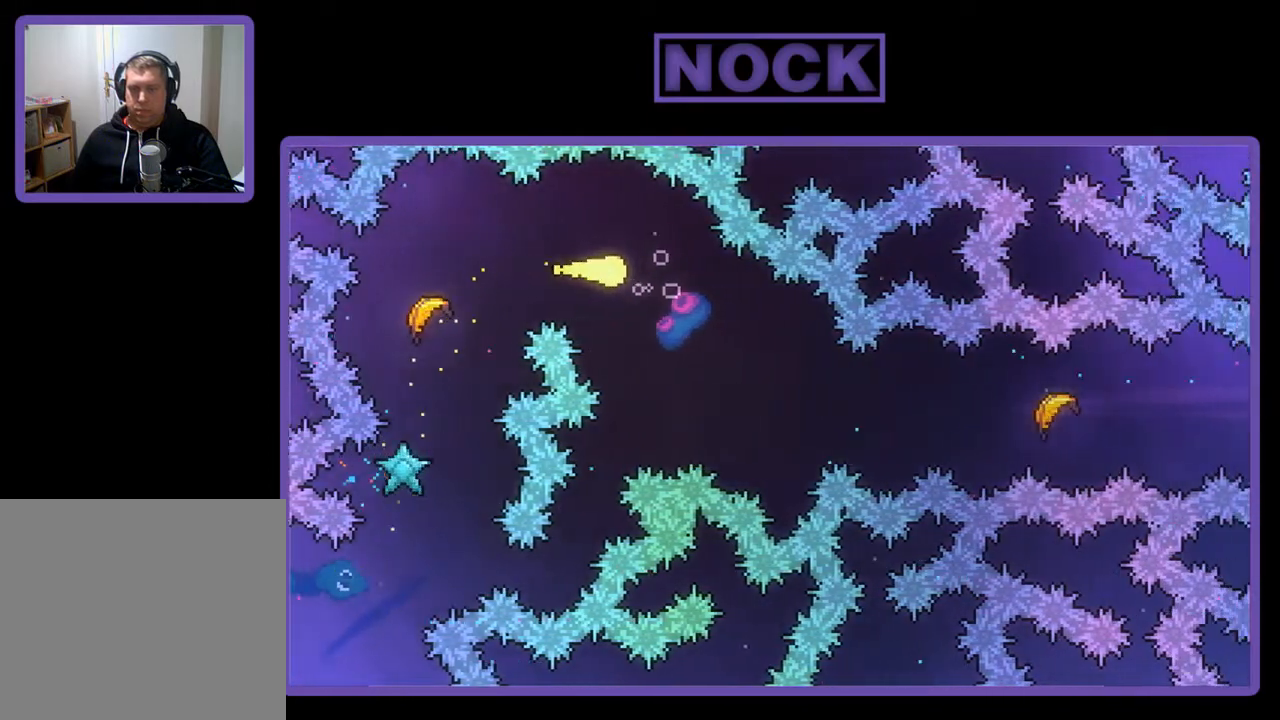
{"buttons": [], "left_stick": "right", "events": []}
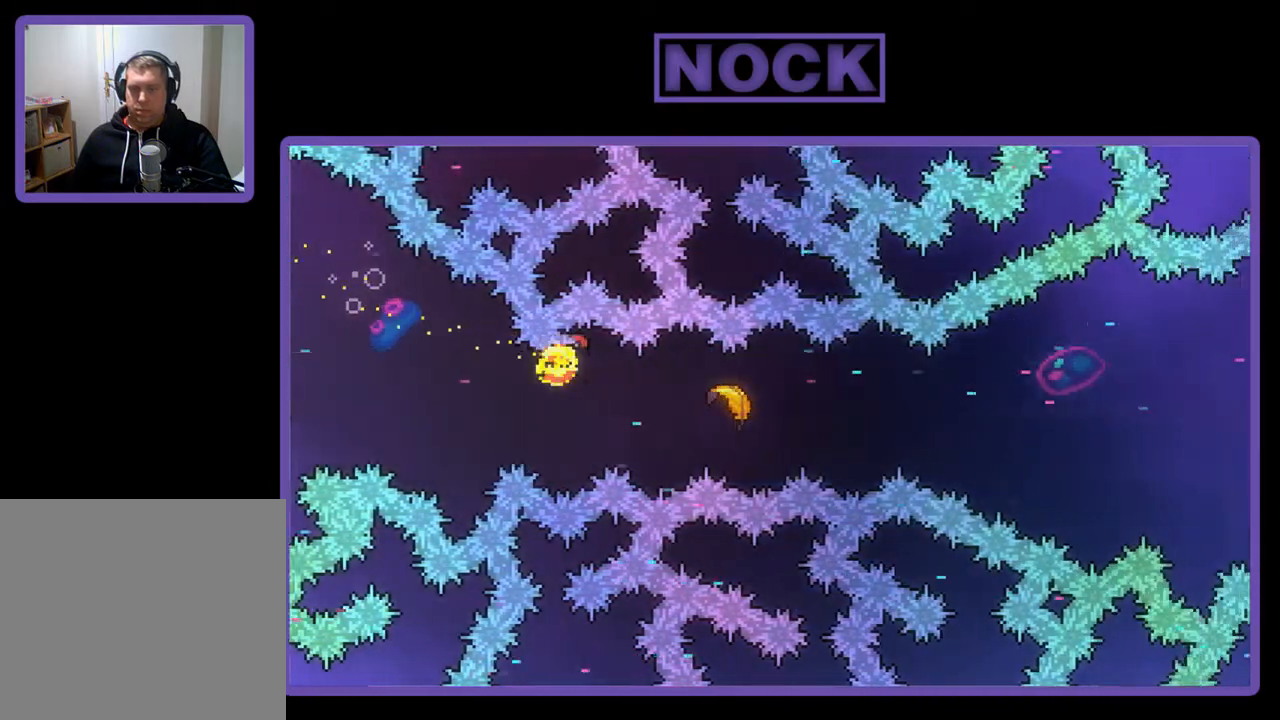
{"buttons": [], "left_stick": "right", "events": [[183, "CIRCLE", "down"], [400, "CIRCLE", "up"]]}
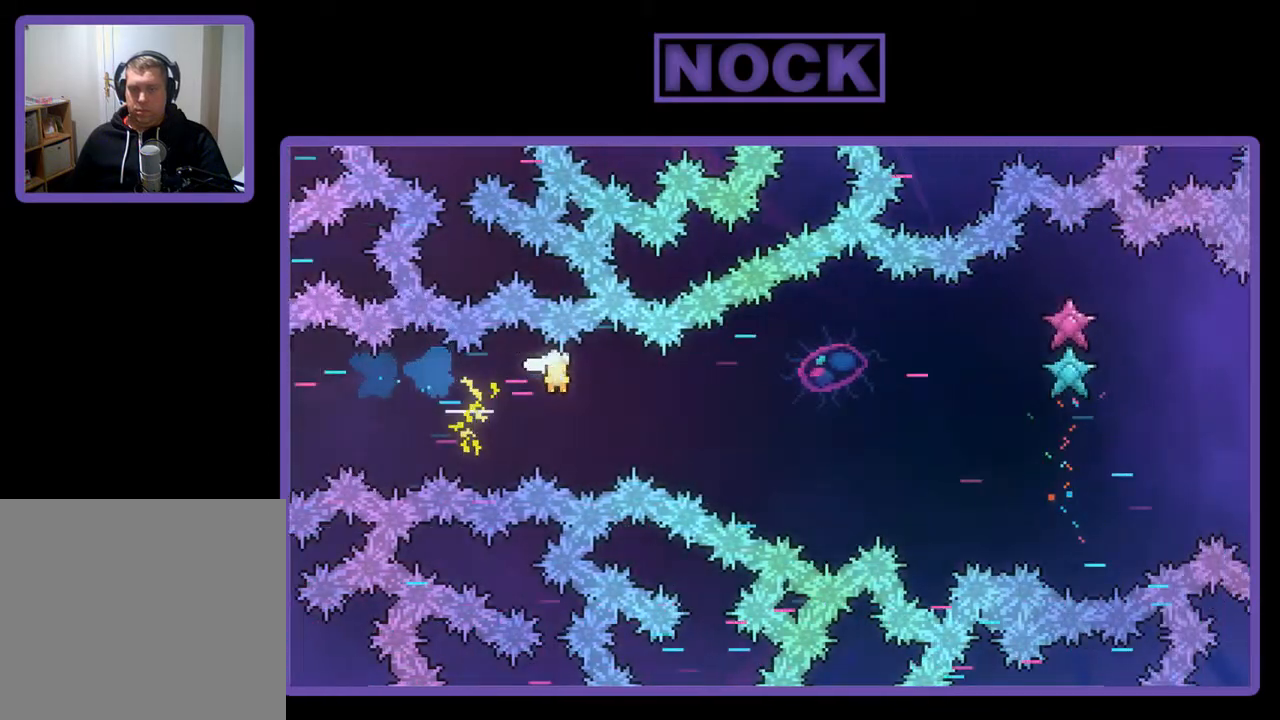
{"buttons": [], "left_stick": "right", "events": []}